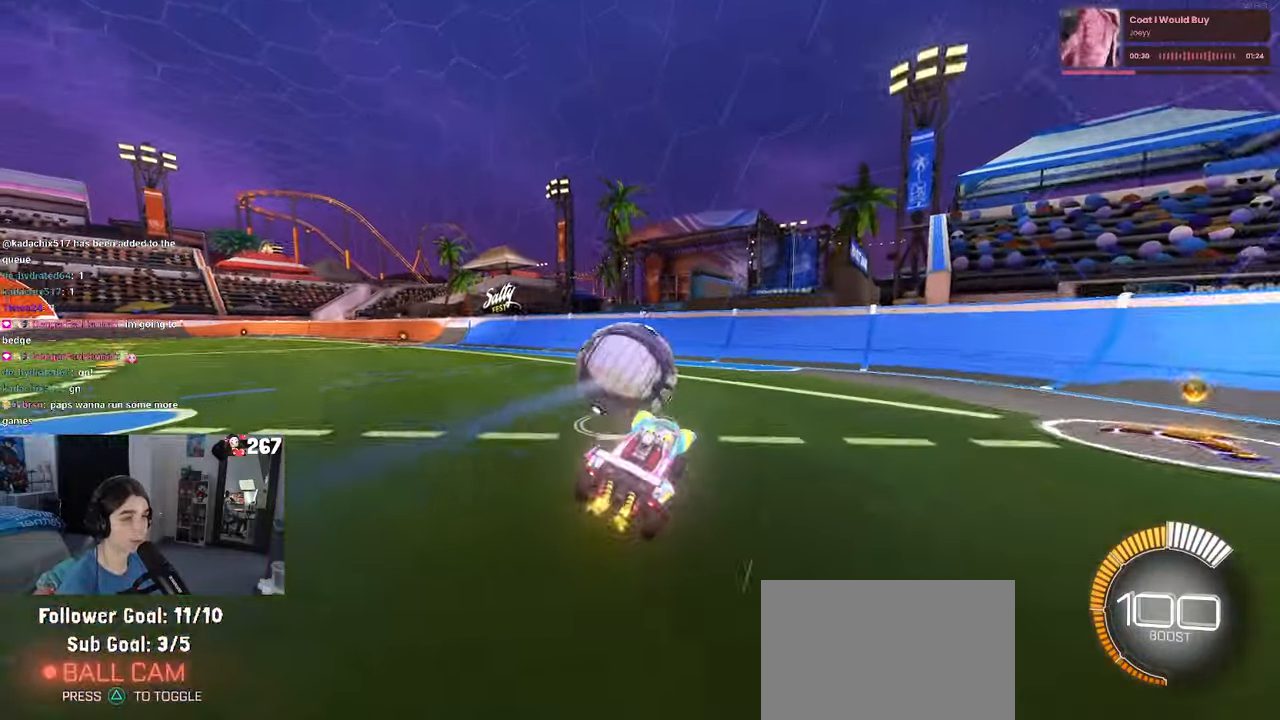
Gameplay with a controller (PlayStation layout); each line is a JSON object with the inputs held at the frame after it. "events" lists button and stick changes between this image and that frame as [ms after this image, input, new state], when the widget could be followed in between. Not read: R2.
{"buttons": ["L2"], "left_stick": "left", "right_stick": "center", "events": [[116, "left_stick", "right"], [283, "left_stick", "center"], [433, "left_stick", "left"], [500, "L2", "down"]]}
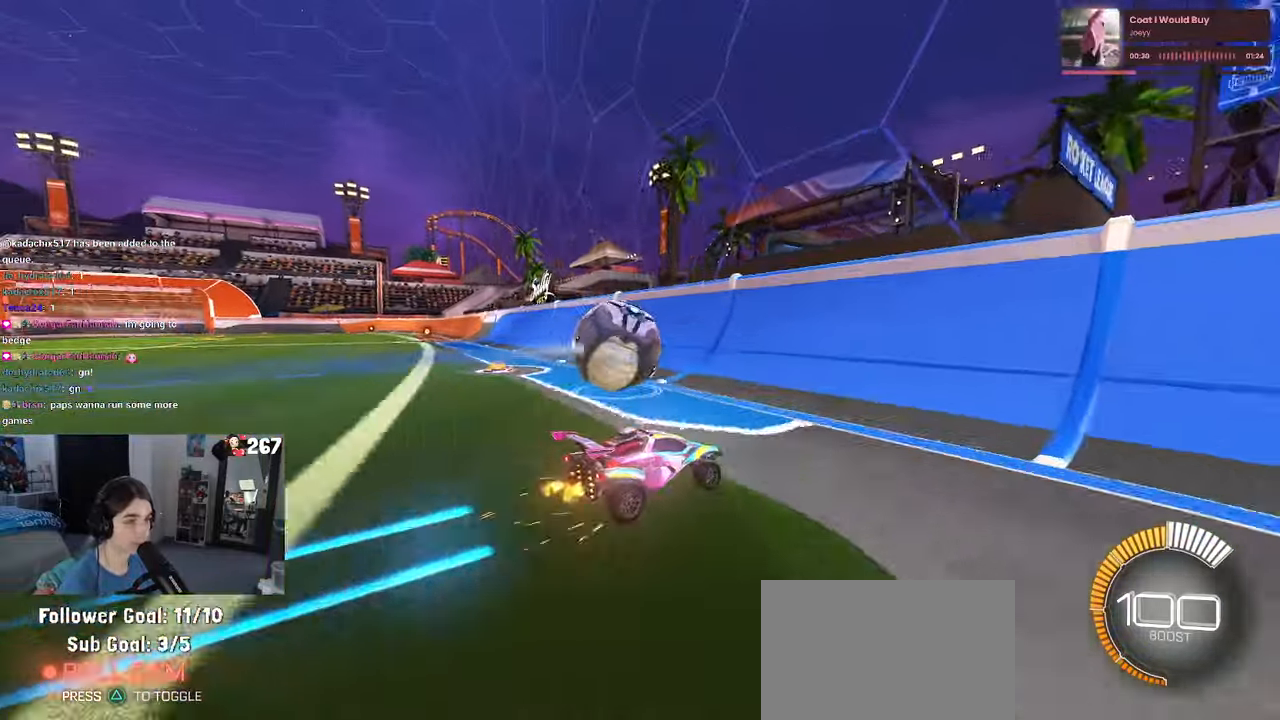
{"buttons": [], "left_stick": "center", "right_stick": "center", "events": [[50, "L2", "up"], [283, "left_stick", "center"]]}
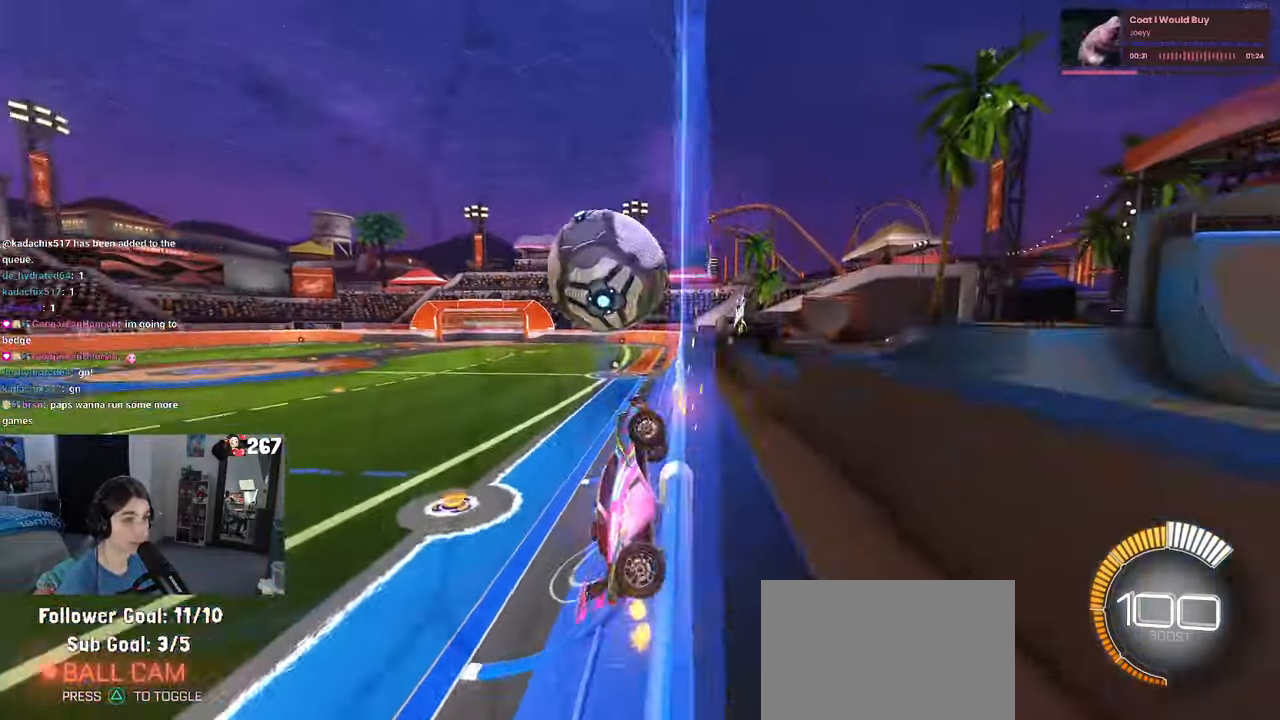
{"buttons": ["CROSS", "L1"], "left_stick": "right", "right_stick": "center", "events": [[50, "left_stick", "left"], [316, "left_stick", "center"], [450, "CROSS", "down"], [450, "left_stick", "right"], [500, "L1", "down"]]}
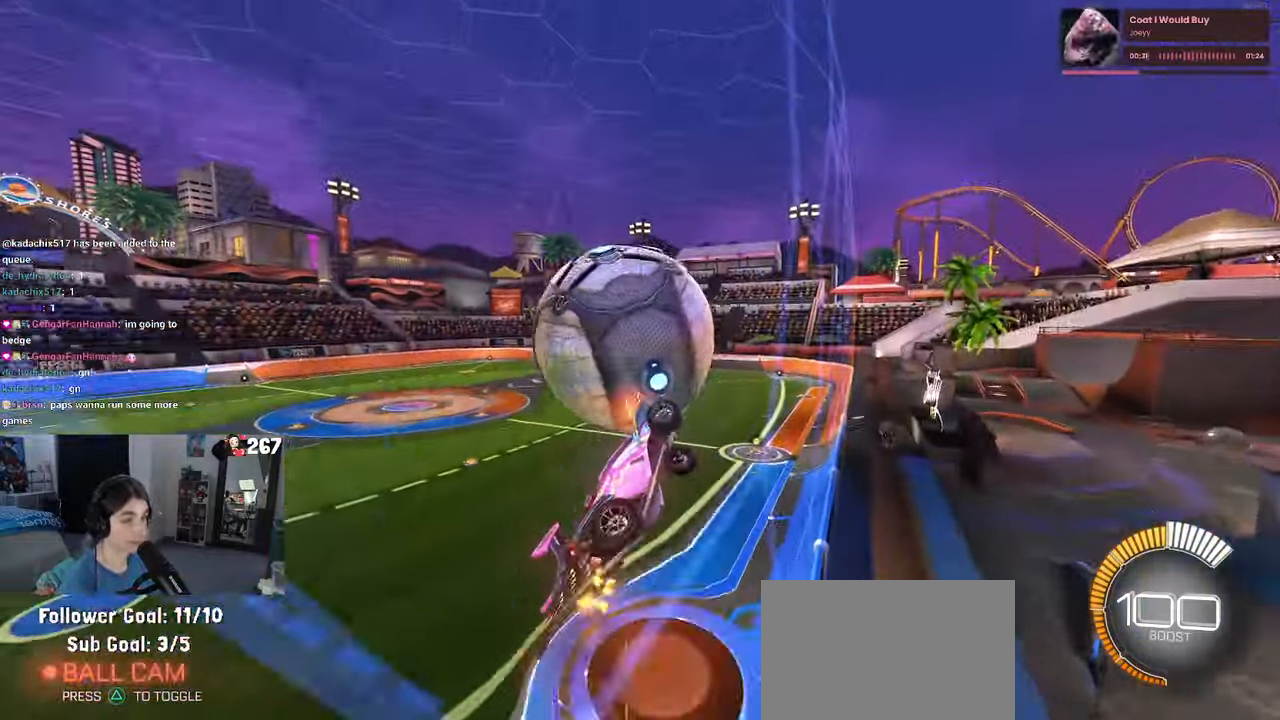
{"buttons": ["L1", "R1"], "left_stick": "down-right", "right_stick": "center", "events": [[33, "left_stick", "center"], [100, "CROSS", "up"], [116, "left_stick", "left"], [300, "left_stick", "up"], [333, "R1", "down"], [383, "left_stick", "right"], [466, "left_stick", "down-right"]]}
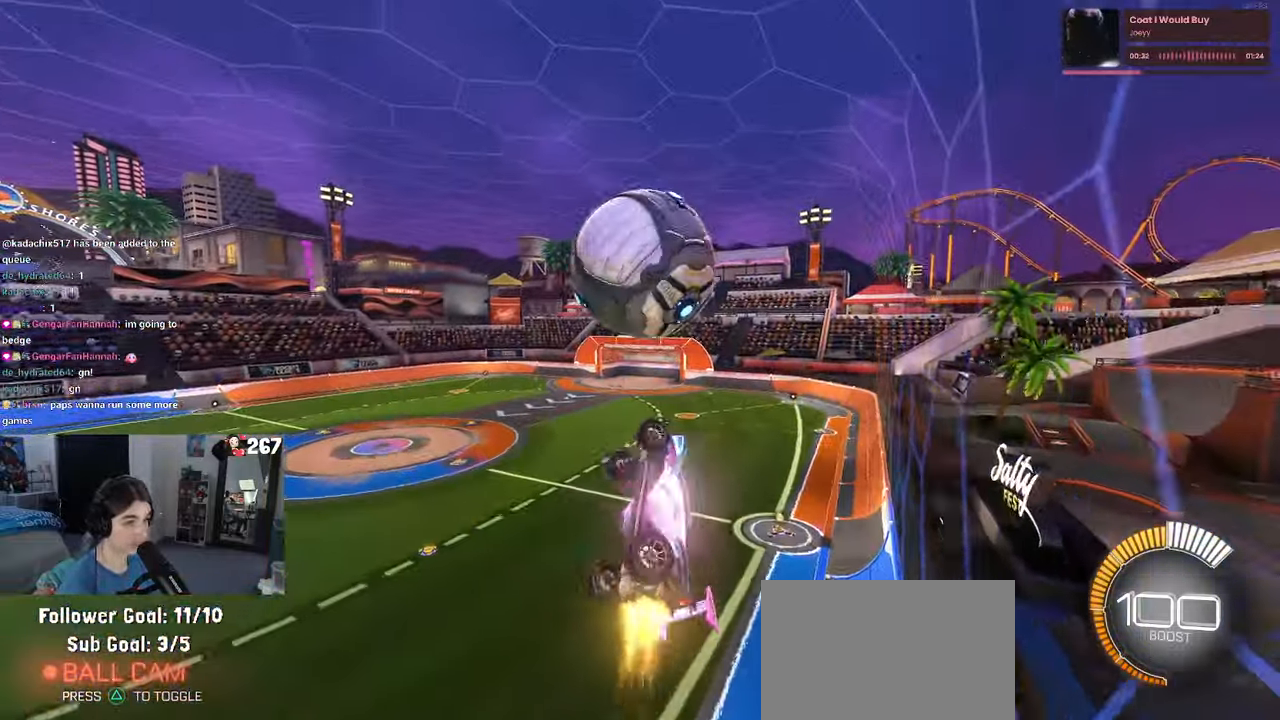
{"buttons": ["R1"], "left_stick": "up-left", "right_stick": "center", "events": [[16, "left_stick", "down"], [66, "left_stick", "down-left"], [233, "left_stick", "center"], [333, "L1", "up"], [383, "left_stick", "up-left"]]}
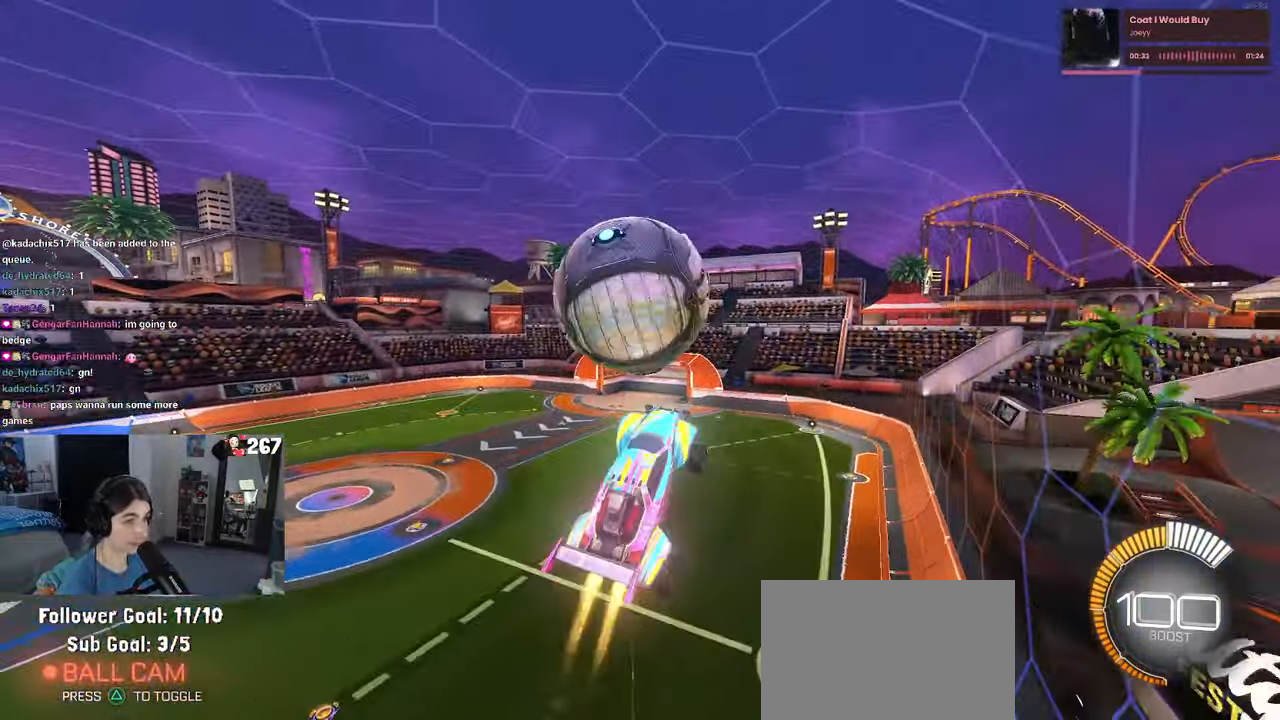
{"buttons": [], "left_stick": "center", "right_stick": "center", "events": [[33, "CROSS", "down"], [116, "left_stick", "center"], [133, "CROSS", "up"], [166, "left_stick", "down-right"], [416, "R1", "up"], [500, "left_stick", "center"]]}
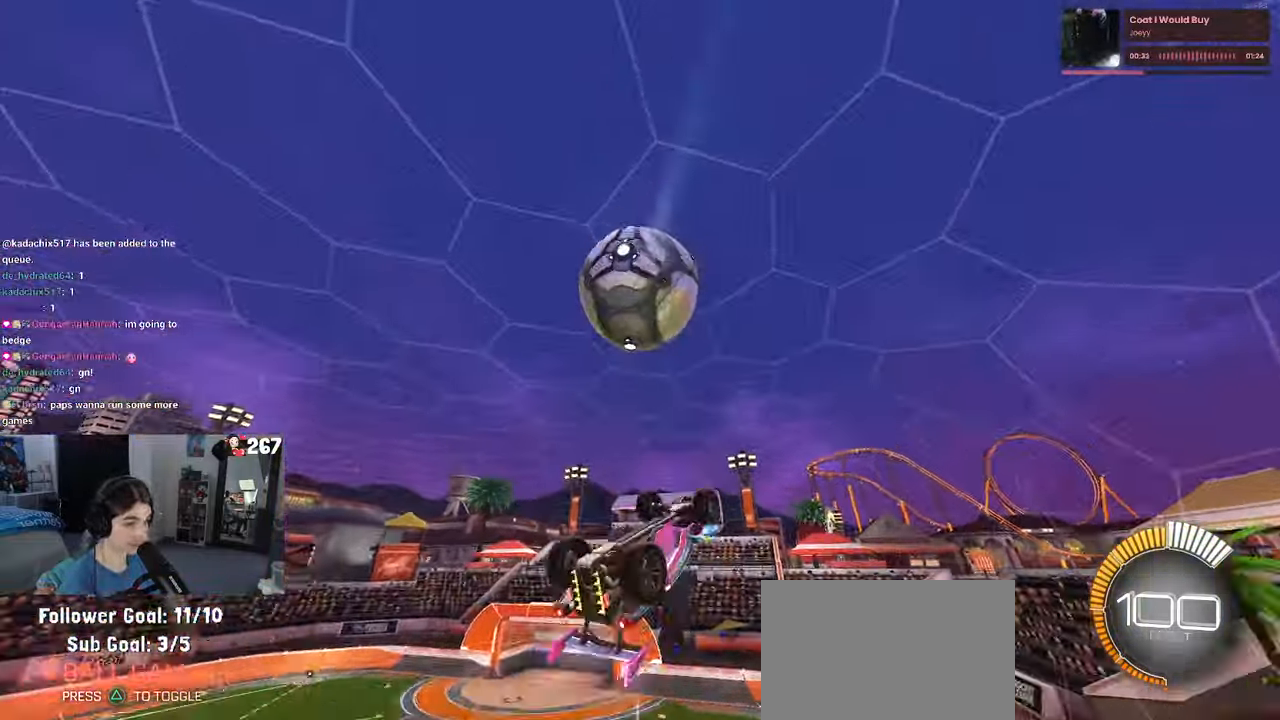
{"buttons": ["L1"], "left_stick": "right", "right_stick": "center", "events": [[116, "R1", "down"], [116, "left_stick", "down-left"], [166, "L1", "down"], [417, "R1", "up"], [467, "left_stick", "right"]]}
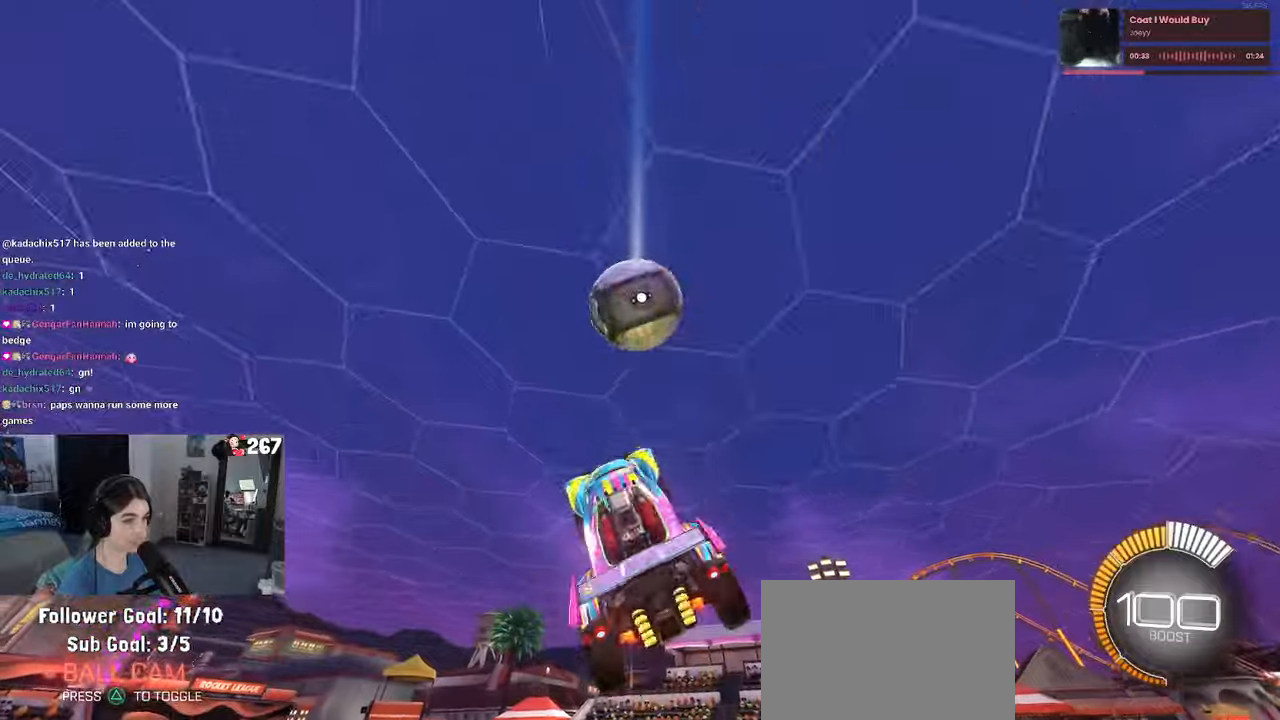
{"buttons": ["L1", "R1"], "left_stick": "left", "right_stick": "center", "events": [[200, "R1", "down"], [283, "left_stick", "center"], [333, "left_stick", "left"]]}
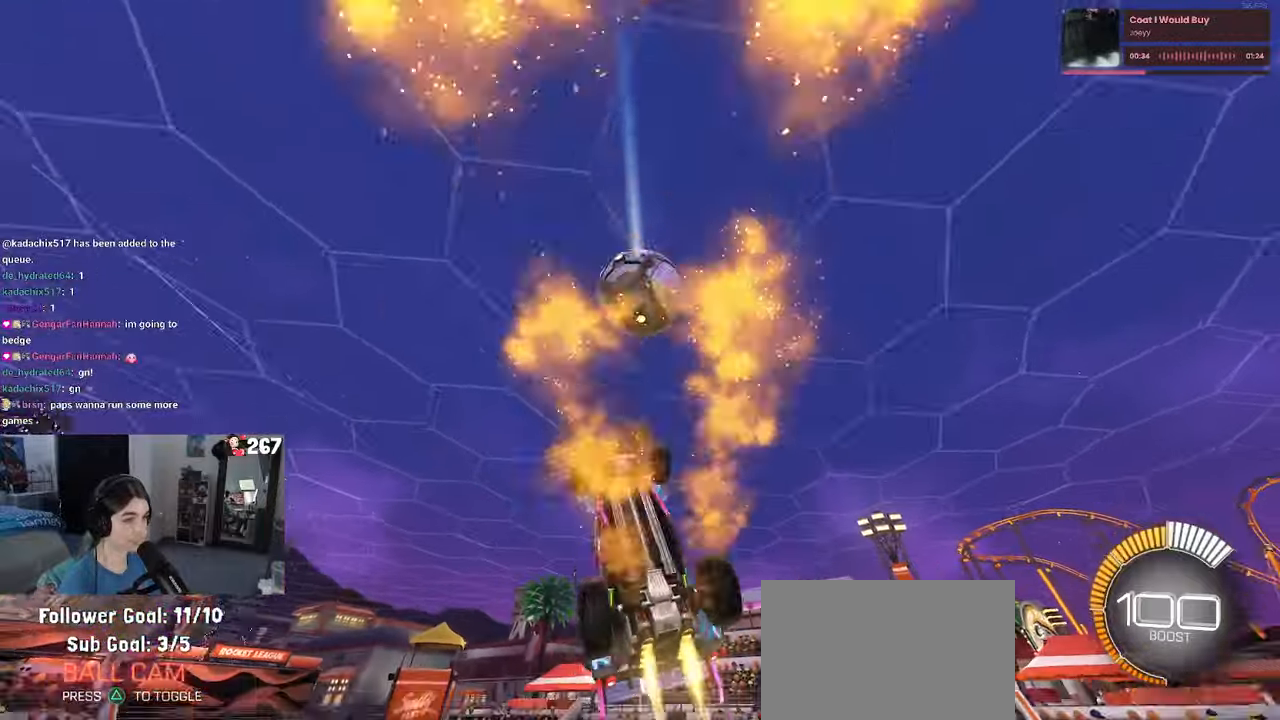
{"buttons": [], "left_stick": "down", "right_stick": "center", "events": [[33, "TRIANGLE", "down"], [167, "TRIANGLE", "up"], [283, "R1", "up"], [383, "left_stick", "down-left"], [500, "L1", "up"], [500, "left_stick", "down"]]}
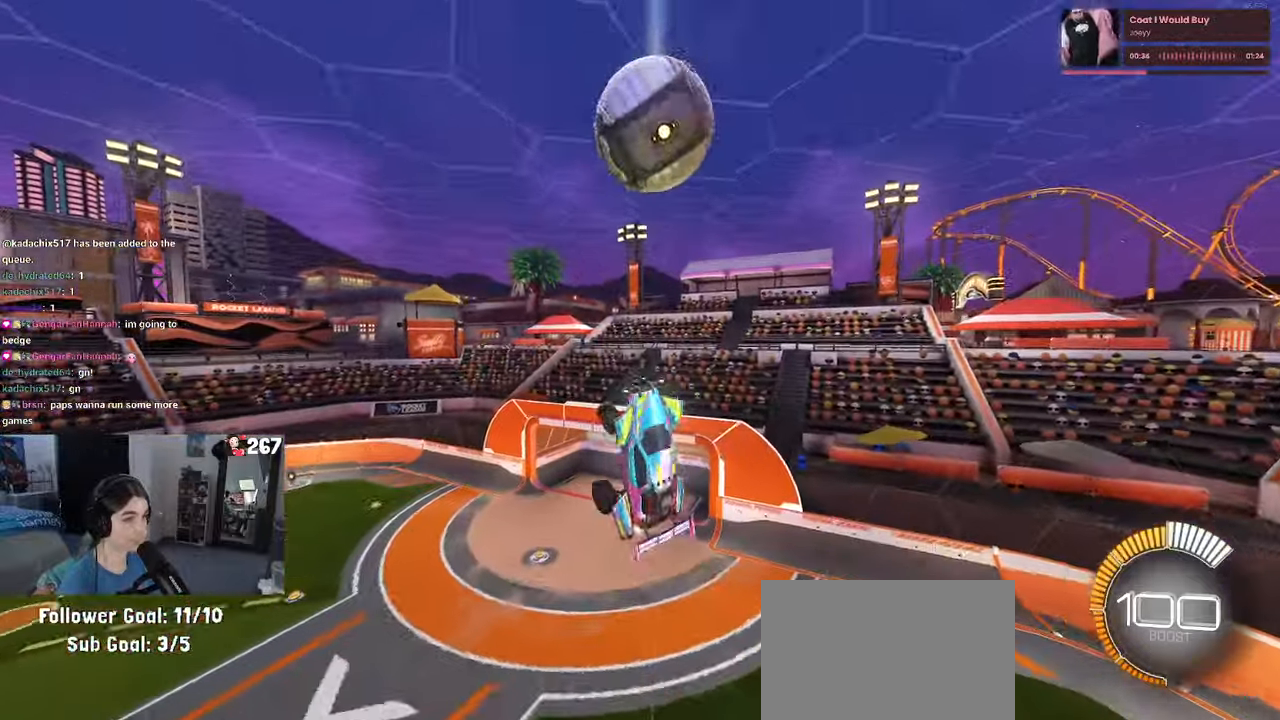
{"buttons": ["R1"], "left_stick": "up-left", "right_stick": "center", "events": [[200, "left_stick", "right"], [383, "R1", "down"], [400, "R1", "up"], [417, "R1", "down"], [417, "left_stick", "up"], [467, "left_stick", "up-left"]]}
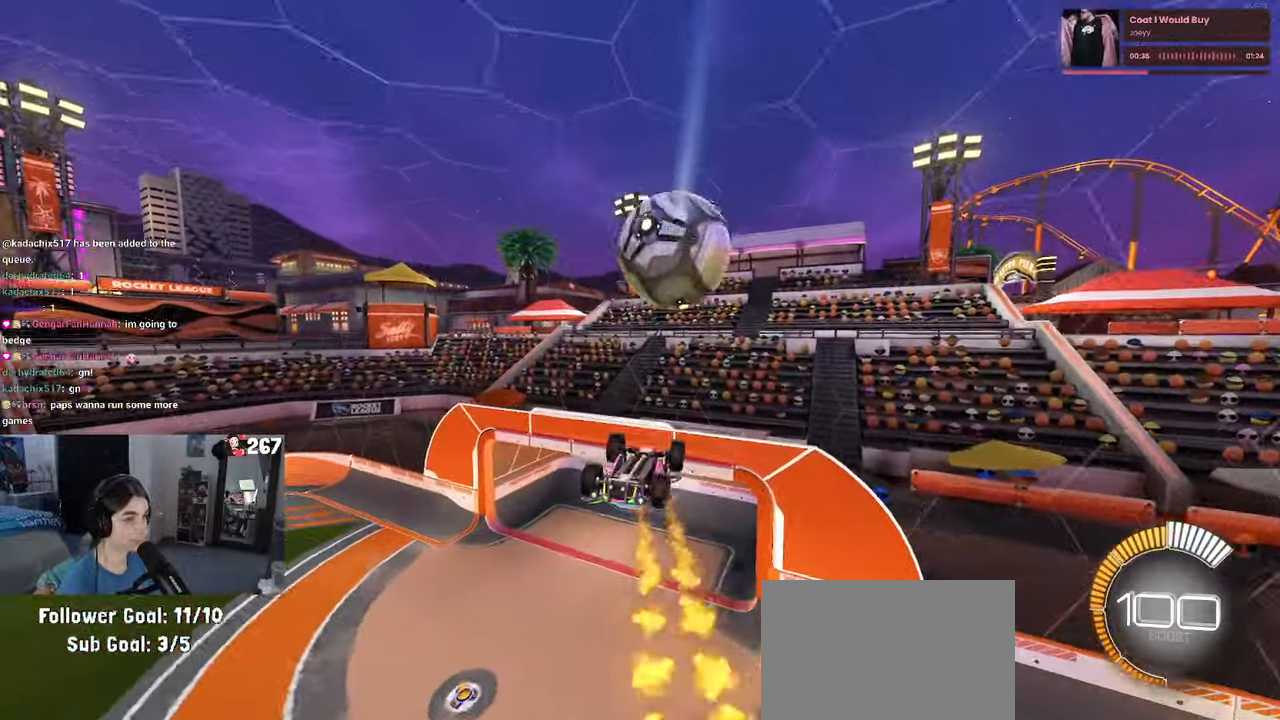
{"buttons": ["R1"], "left_stick": "center", "right_stick": "center", "events": [[133, "left_stick", "up"], [317, "R1", "up"], [333, "left_stick", "left"], [383, "R1", "down"], [433, "left_stick", "center"]]}
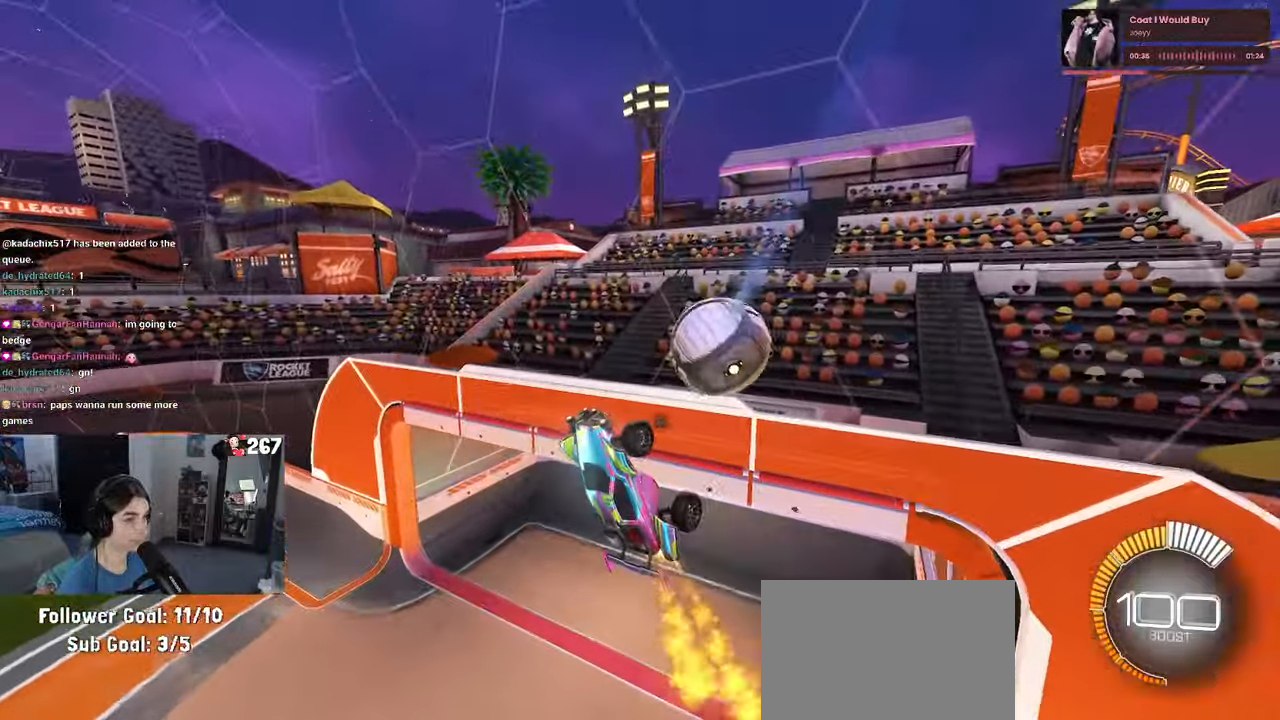
{"buttons": [], "left_stick": "center", "right_stick": "center", "events": [[450, "R1", "up"]]}
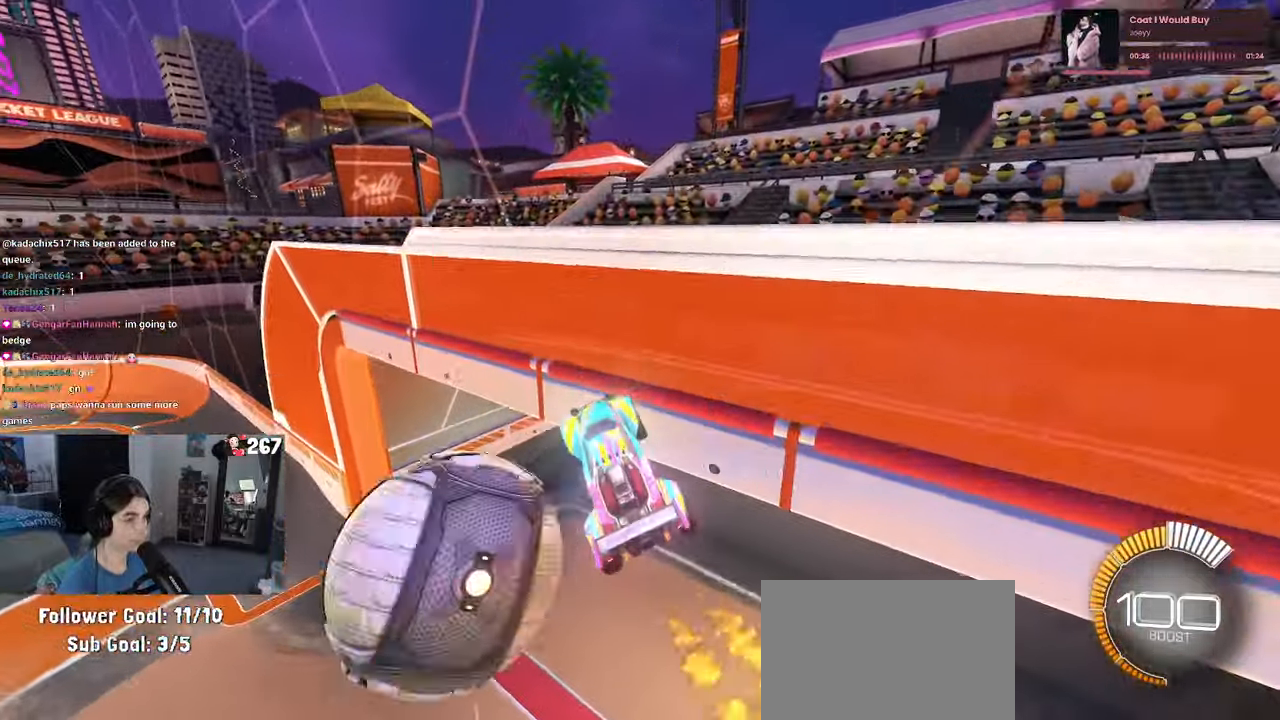
{"buttons": ["TRIANGLE"], "left_stick": "center", "right_stick": "center", "events": [[50, "left_stick", "up-left"], [67, "CROSS", "down"], [183, "CROSS", "up"], [217, "left_stick", "down"], [367, "TRIANGLE", "down"], [500, "left_stick", "center"]]}
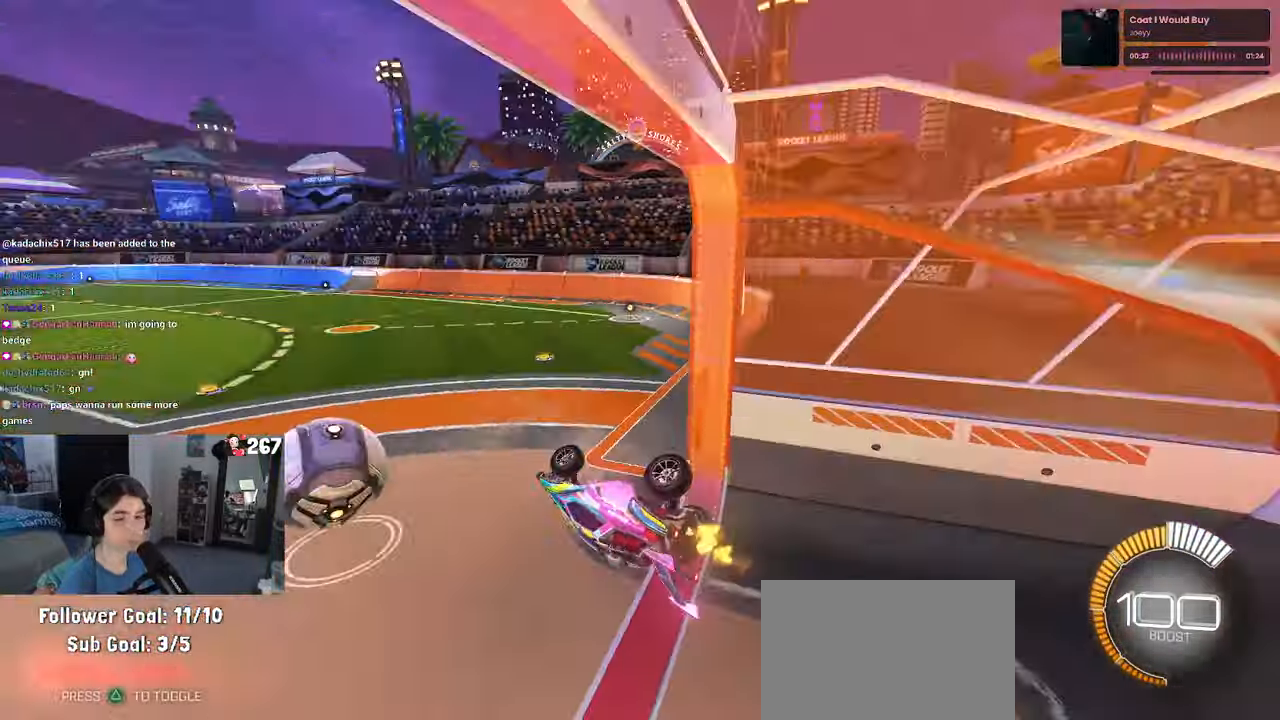
{"buttons": ["R1"], "left_stick": "center", "right_stick": "center", "events": [[133, "TRIANGLE", "up"], [250, "SQUARE", "down"], [333, "left_stick", "right"], [383, "R1", "down"], [383, "SQUARE", "up"], [500, "left_stick", "center"]]}
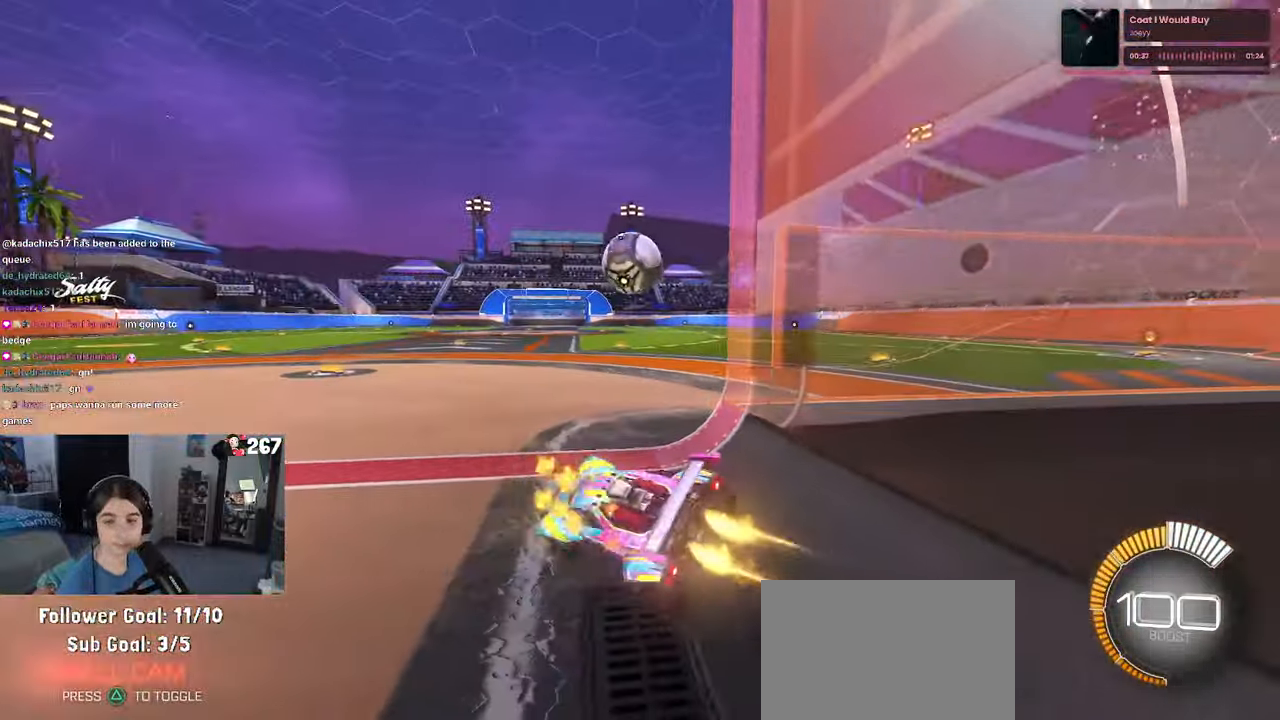
{"buttons": ["R1"], "left_stick": "center", "right_stick": "center", "events": []}
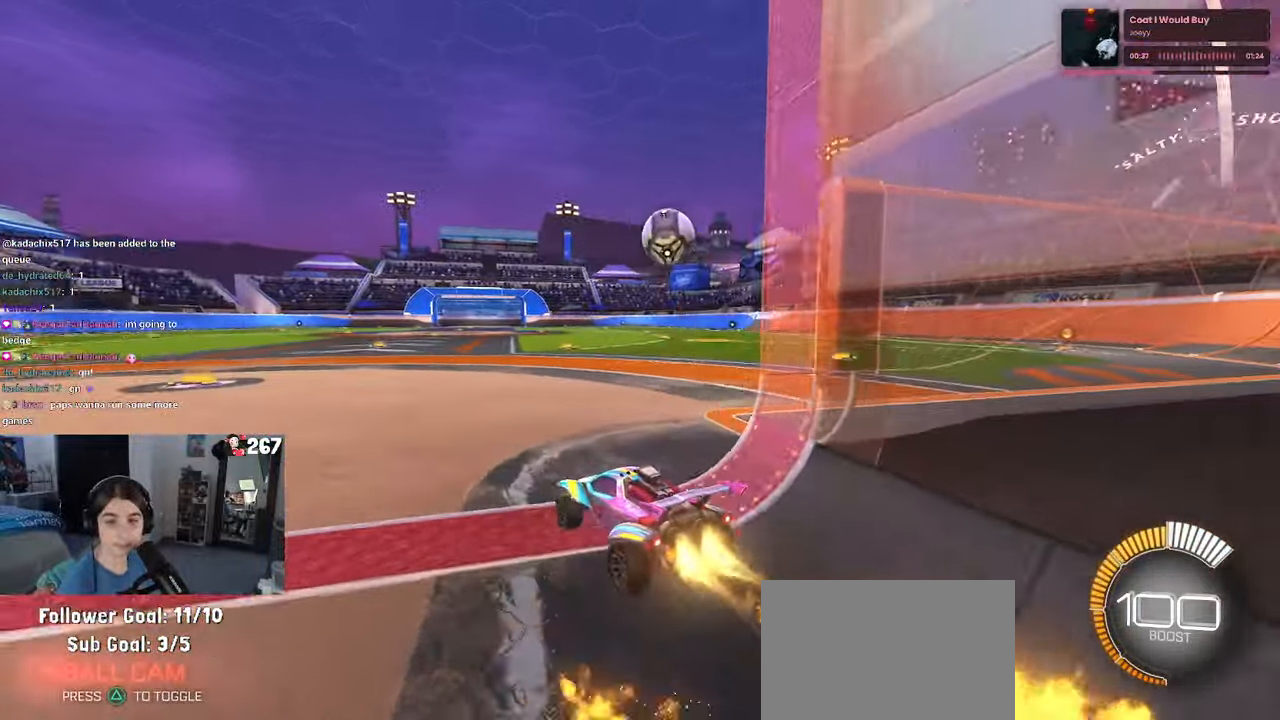
{"buttons": ["R1"], "left_stick": "right", "right_stick": "center", "events": [[117, "left_stick", "right"]]}
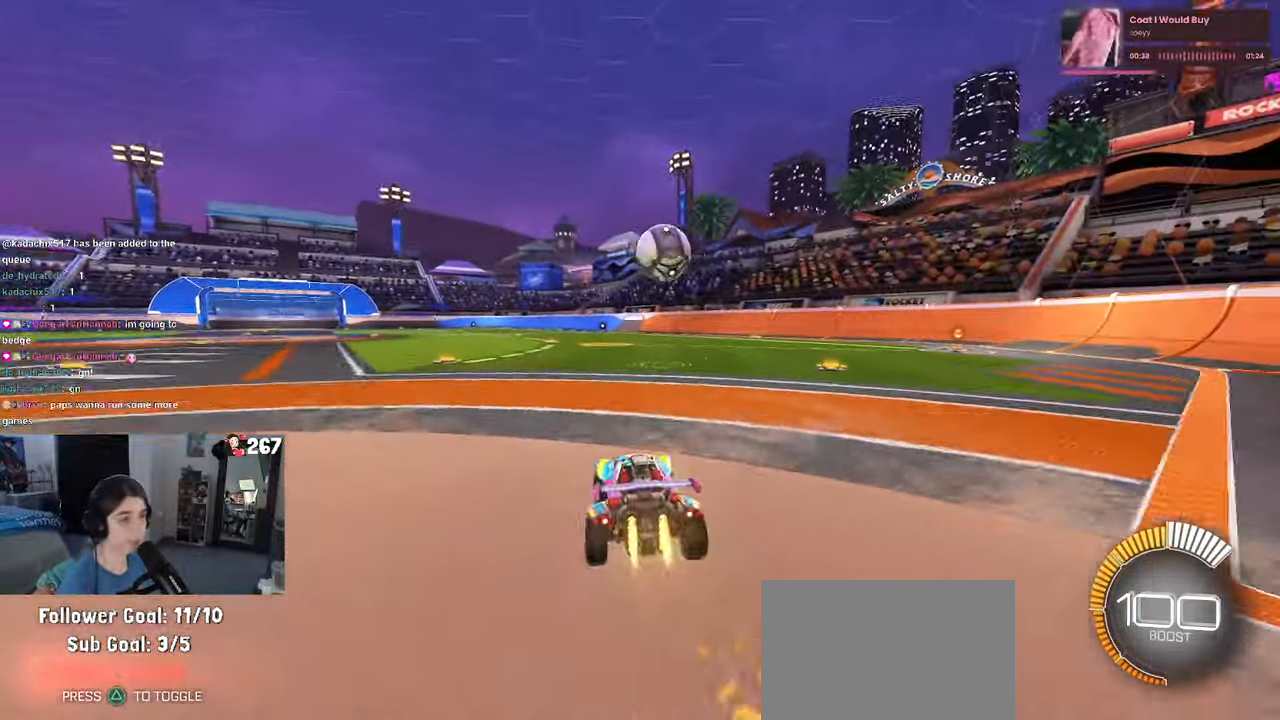
{"buttons": ["CROSS", "R1"], "left_stick": "down-left", "right_stick": "center", "events": [[33, "left_stick", "down-right"], [133, "CROSS", "down"], [150, "left_stick", "down"], [283, "CROSS", "up"], [333, "left_stick", "center"], [383, "left_stick", "up"], [417, "CROSS", "down"], [500, "left_stick", "down-left"]]}
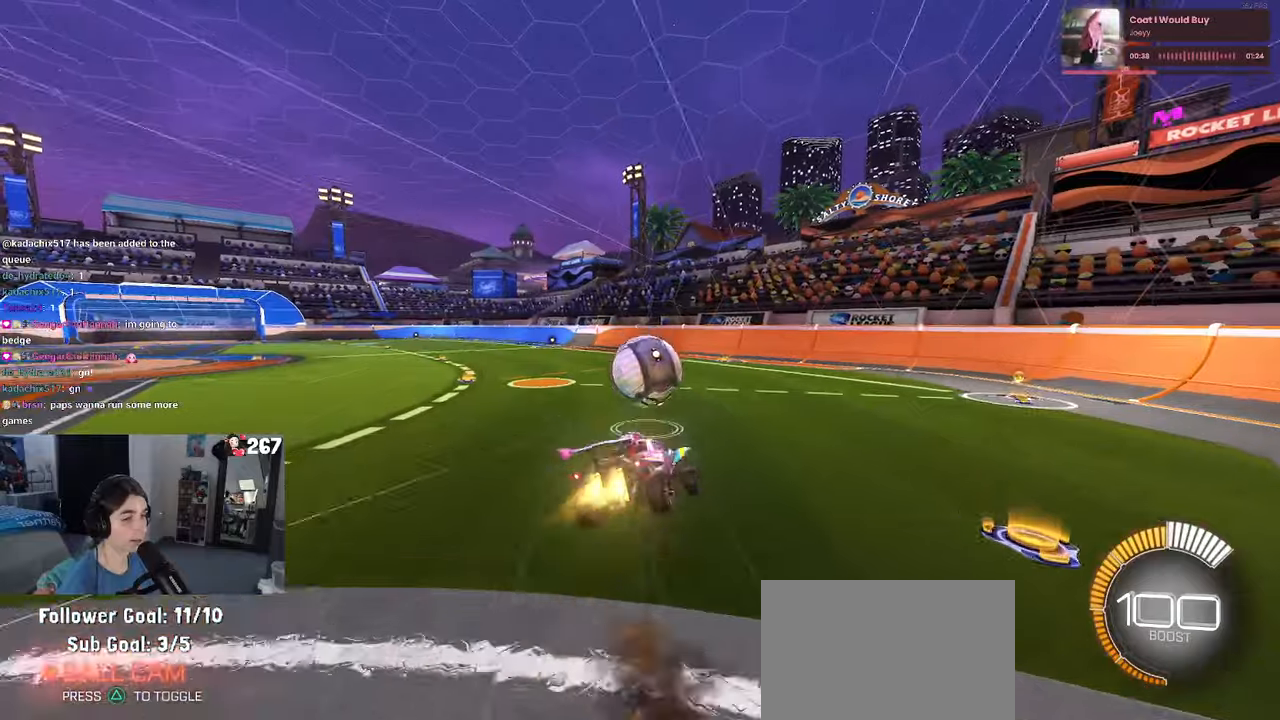
{"buttons": ["SQUARE", "L1", "R1"], "left_stick": "left", "right_stick": "center", "events": [[34, "CROSS", "up"], [34, "left_stick", "down"], [250, "left_stick", "center"], [334, "left_stick", "down"], [367, "SQUARE", "down"], [417, "L1", "down"], [450, "left_stick", "left"]]}
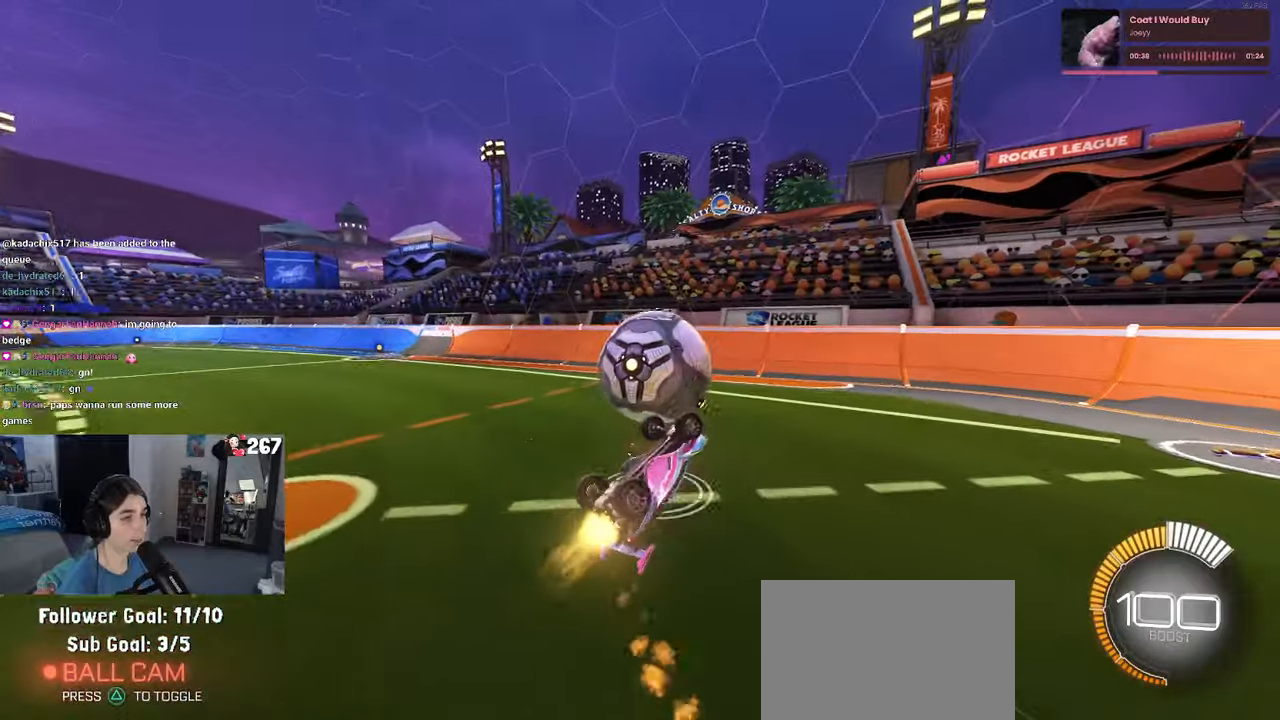
{"buttons": ["R1"], "left_stick": "center", "right_stick": "center", "events": [[200, "left_stick", "up-left"], [317, "L1", "up"], [367, "SQUARE", "up"], [434, "left_stick", "center"]]}
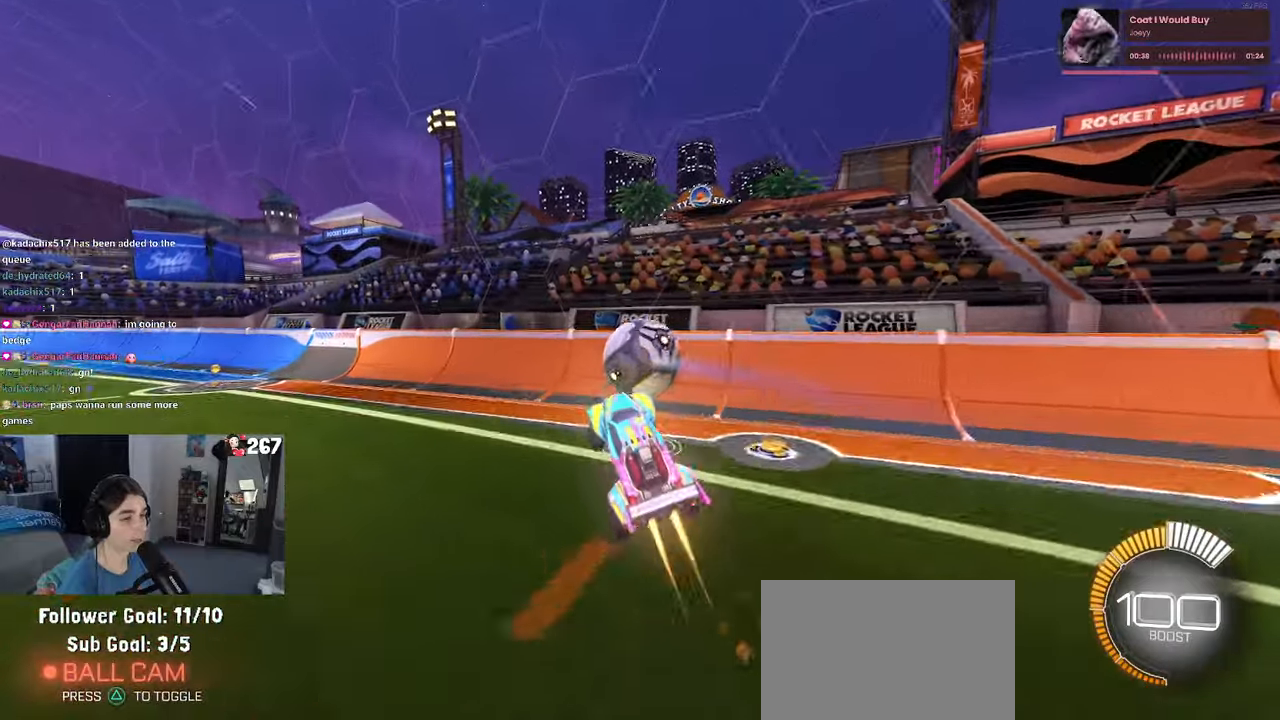
{"buttons": [], "left_stick": "left", "right_stick": "center", "events": [[17, "left_stick", "right"], [67, "SQUARE", "down"], [117, "left_stick", "center"], [184, "SQUARE", "up"], [234, "R1", "up"], [484, "left_stick", "left"]]}
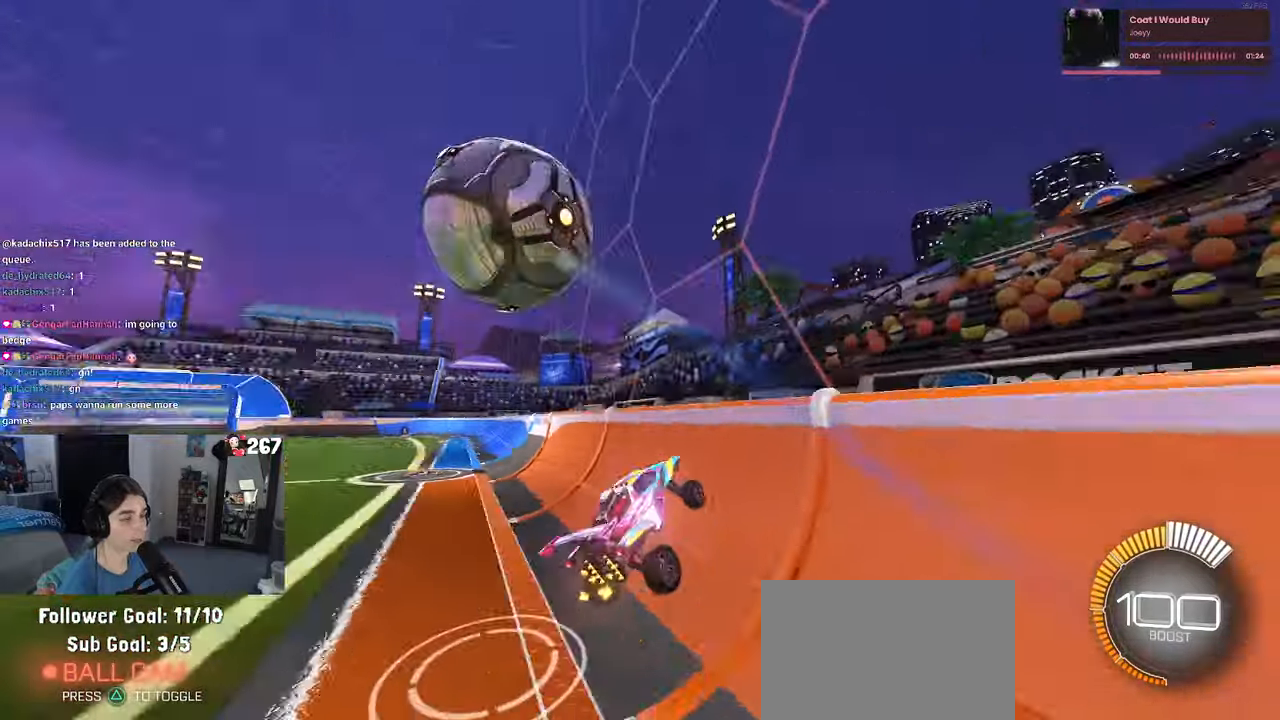
{"buttons": ["CROSS", "L1"], "left_stick": "down-right", "right_stick": "center", "events": [[367, "CROSS", "down"], [400, "L1", "down"], [400, "left_stick", "down-right"]]}
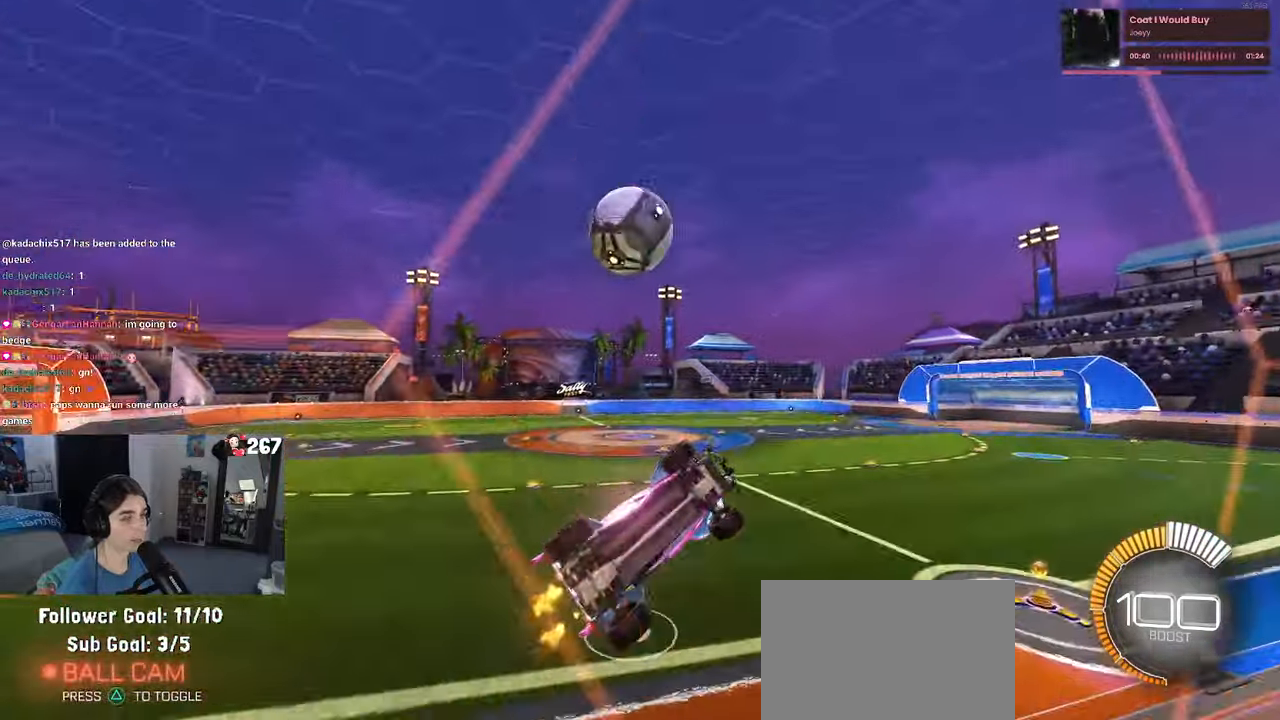
{"buttons": ["L1", "R1"], "left_stick": "left", "right_stick": "center", "events": [[34, "CROSS", "up"], [134, "left_stick", "right"], [184, "R1", "down"], [300, "left_stick", "center"], [350, "left_stick", "left"]]}
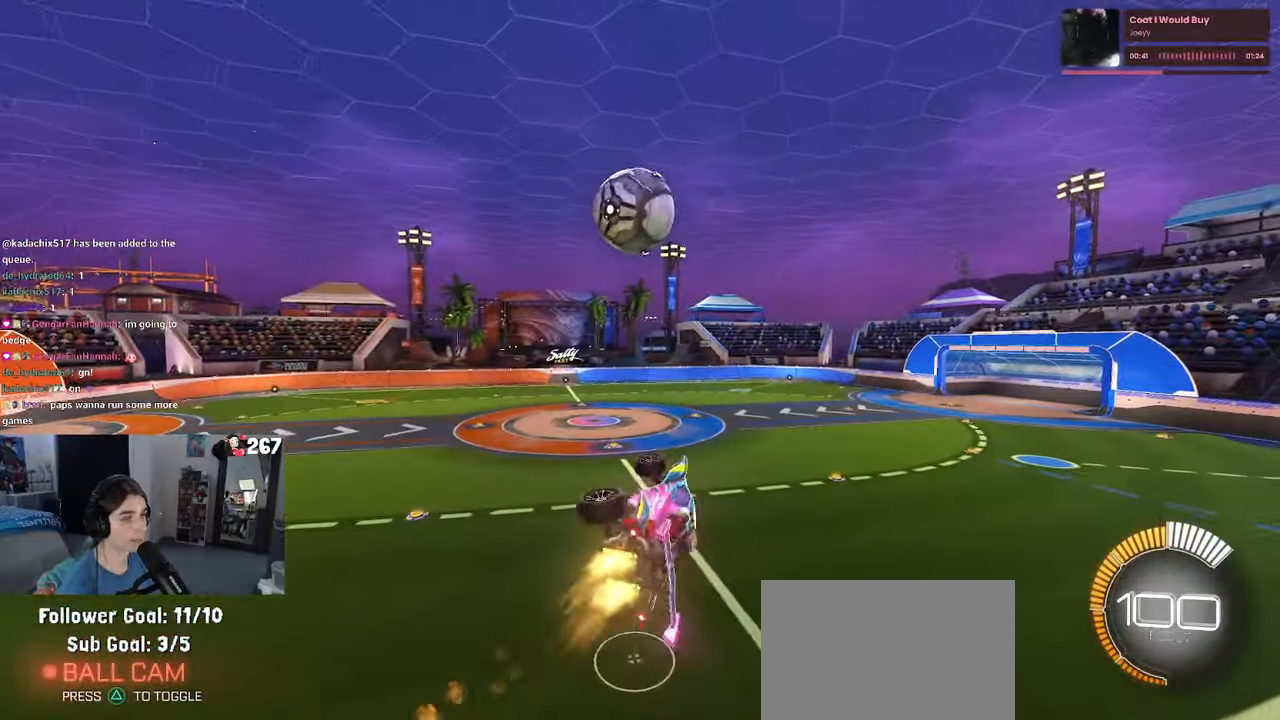
{"buttons": ["CROSS"], "left_stick": "up-left", "right_stick": "center", "events": [[117, "R1", "up"], [234, "L1", "up"], [250, "left_stick", "center"], [417, "left_stick", "up-left"], [484, "CROSS", "down"]]}
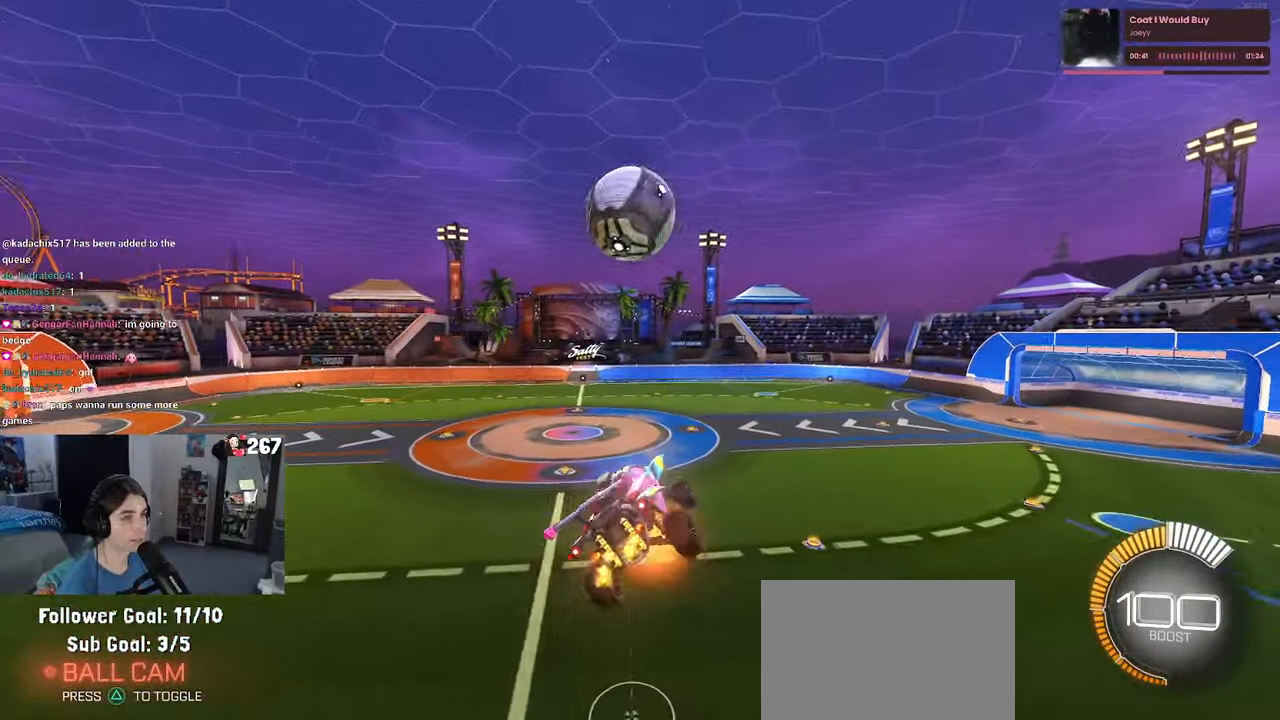
{"buttons": [], "left_stick": "right", "right_stick": "center", "events": [[50, "left_stick", "center"], [67, "CROSS", "up"], [350, "R1", "down"], [434, "R1", "up"], [484, "left_stick", "right"]]}
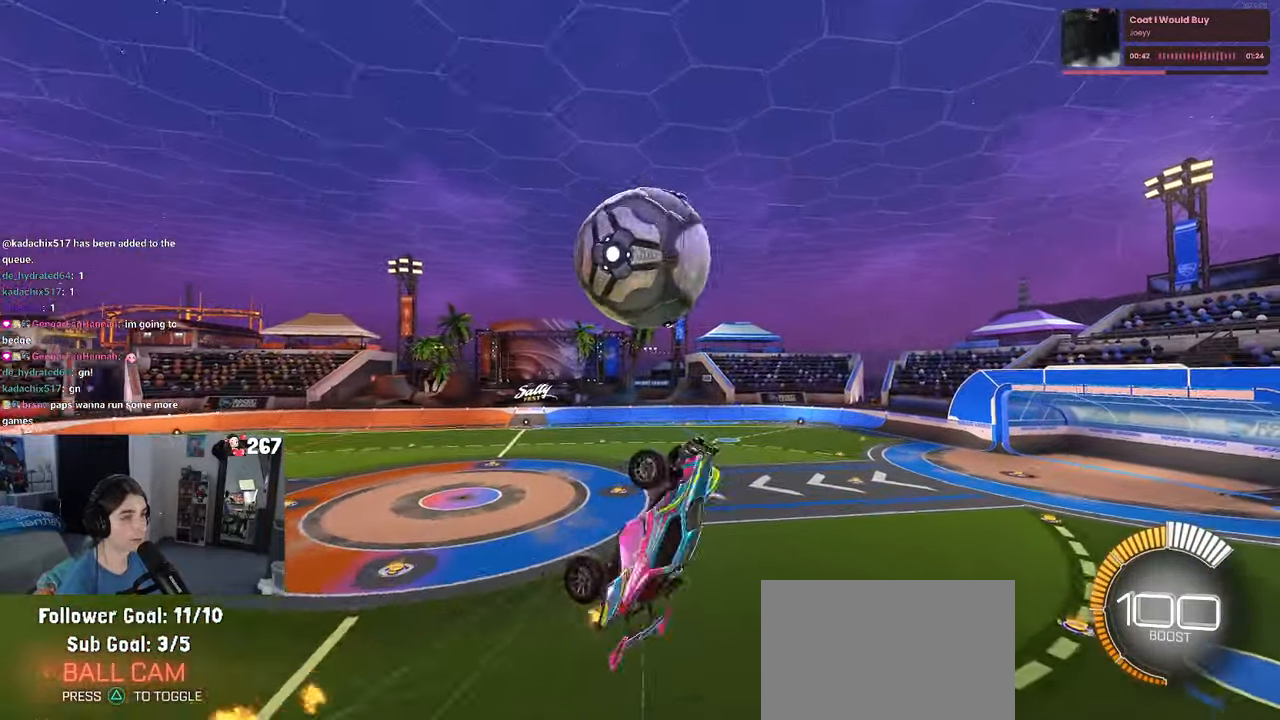
{"buttons": ["L1", "R1"], "left_stick": "left", "right_stick": "center", "events": [[67, "L1", "down"], [234, "left_stick", "up"], [317, "TRIANGLE", "down"], [367, "left_stick", "up-left"], [450, "R1", "down"], [450, "TRIANGLE", "up"], [484, "left_stick", "left"]]}
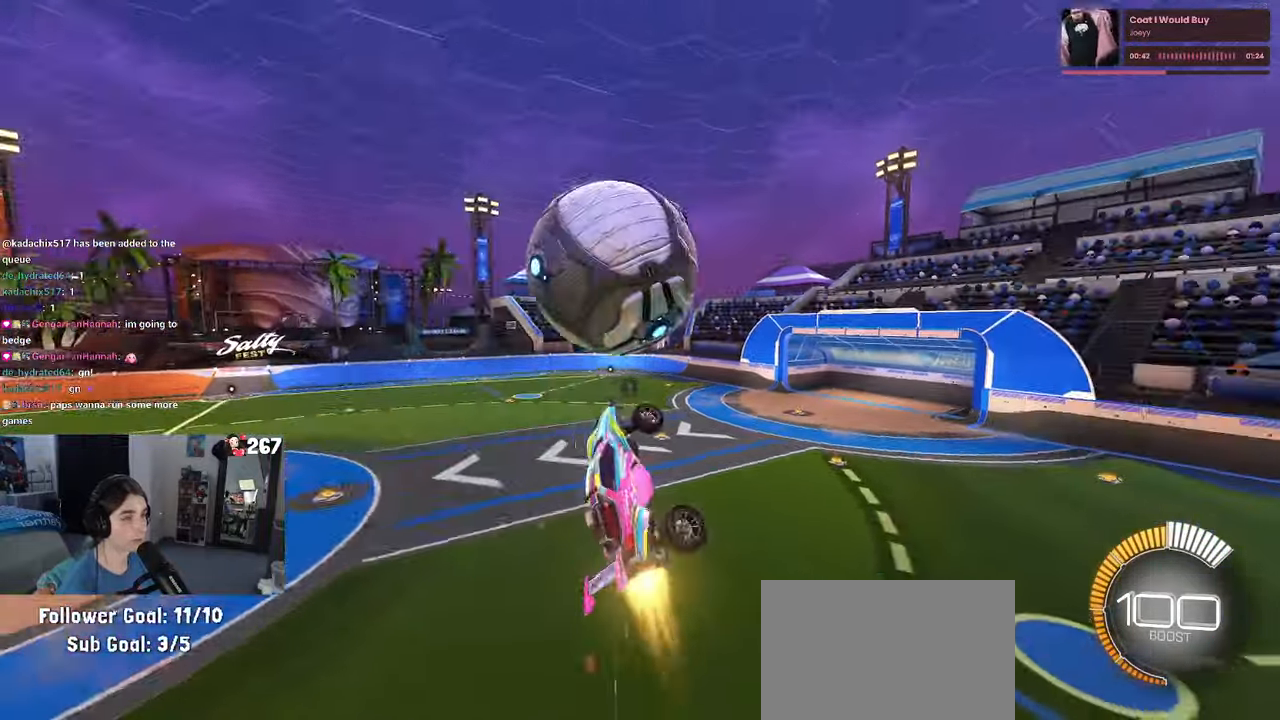
{"buttons": ["L1", "R1"], "left_stick": "right", "right_stick": "center", "events": [[417, "left_stick", "center"], [484, "left_stick", "right"]]}
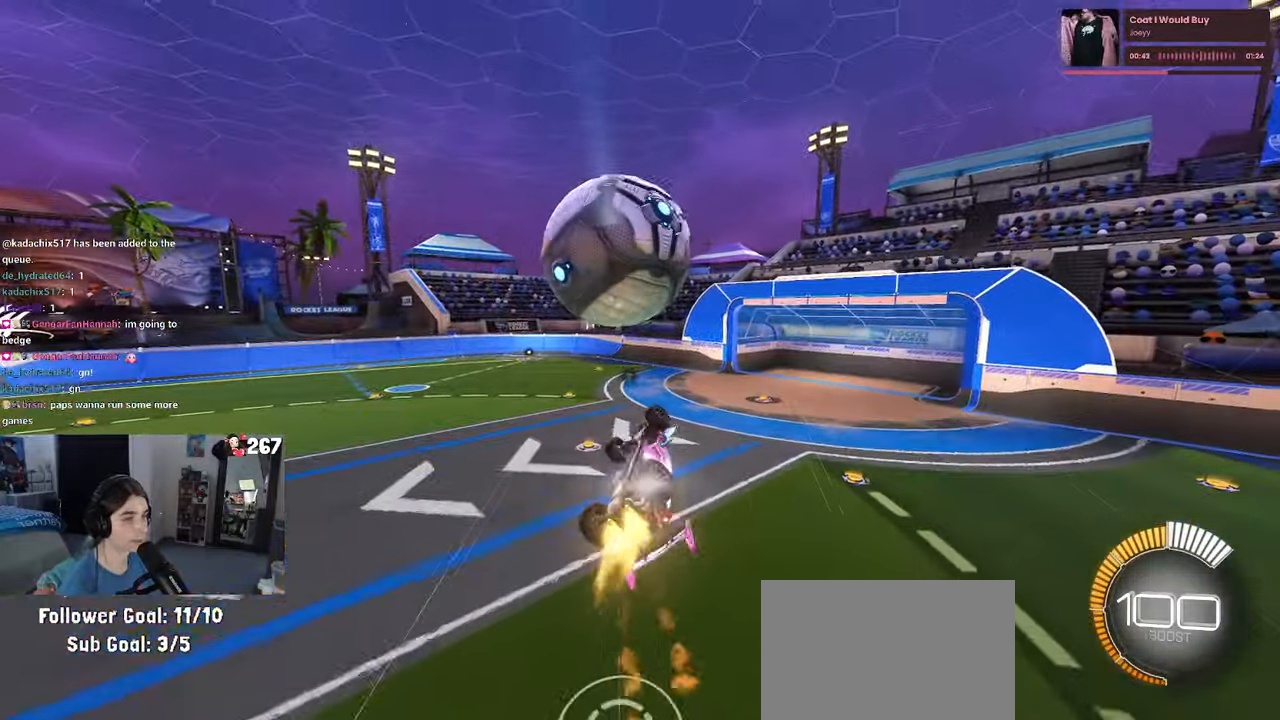
{"buttons": ["R1"], "left_stick": "center", "right_stick": "center", "events": [[284, "R1", "up"], [284, "left_stick", "up"], [334, "L1", "up"], [400, "R1", "down"], [400, "left_stick", "center"]]}
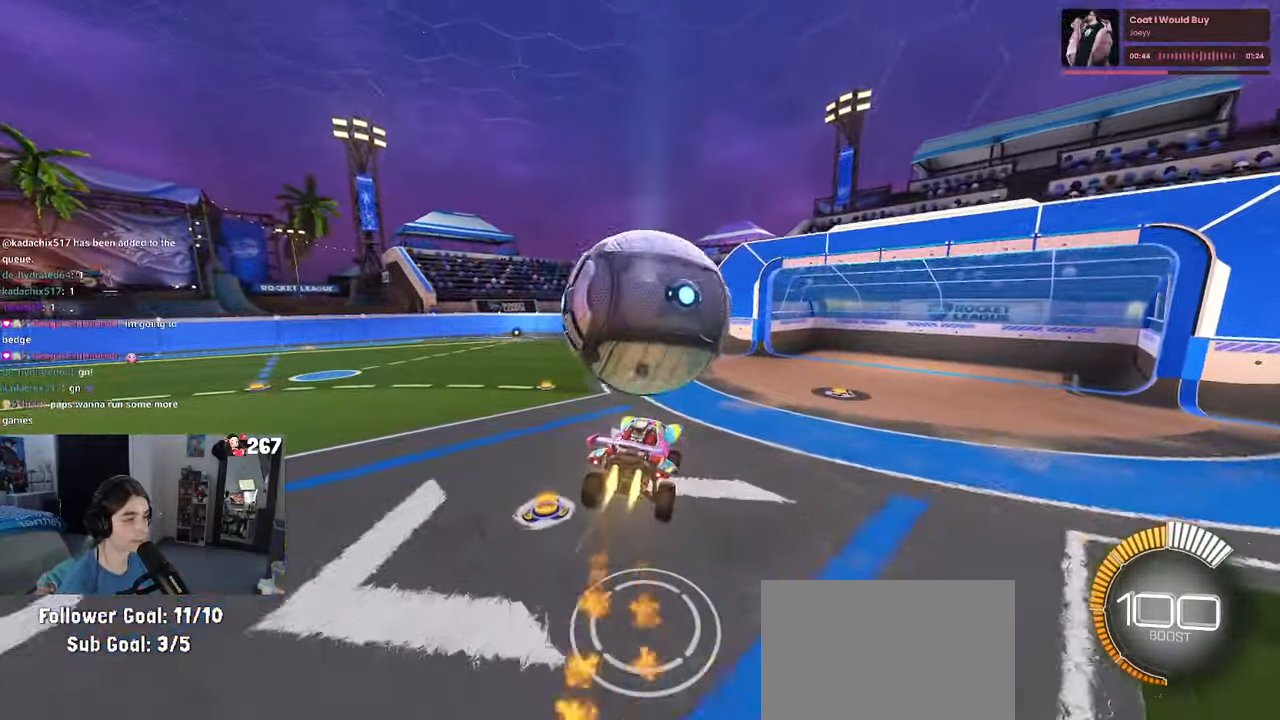
{"buttons": ["CROSS", "R1"], "left_stick": "down", "right_stick": "center", "events": [[466, "left_stick", "down"], [500, "CROSS", "down"]]}
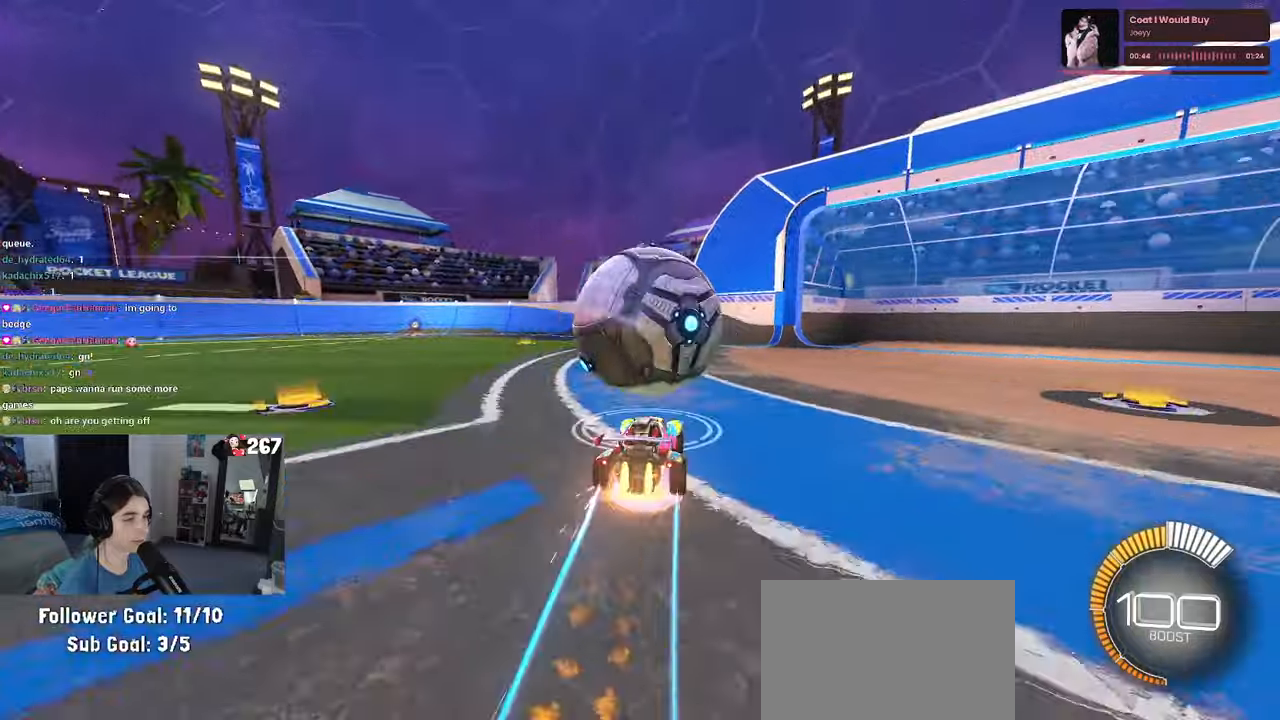
{"buttons": ["SQUARE", "R1"], "left_stick": "left", "right_stick": "center", "events": [[133, "left_stick", "down-left"], [233, "L1", "down"], [250, "CROSS", "up"], [250, "left_stick", "left"], [316, "SQUARE", "down"], [483, "L1", "up"]]}